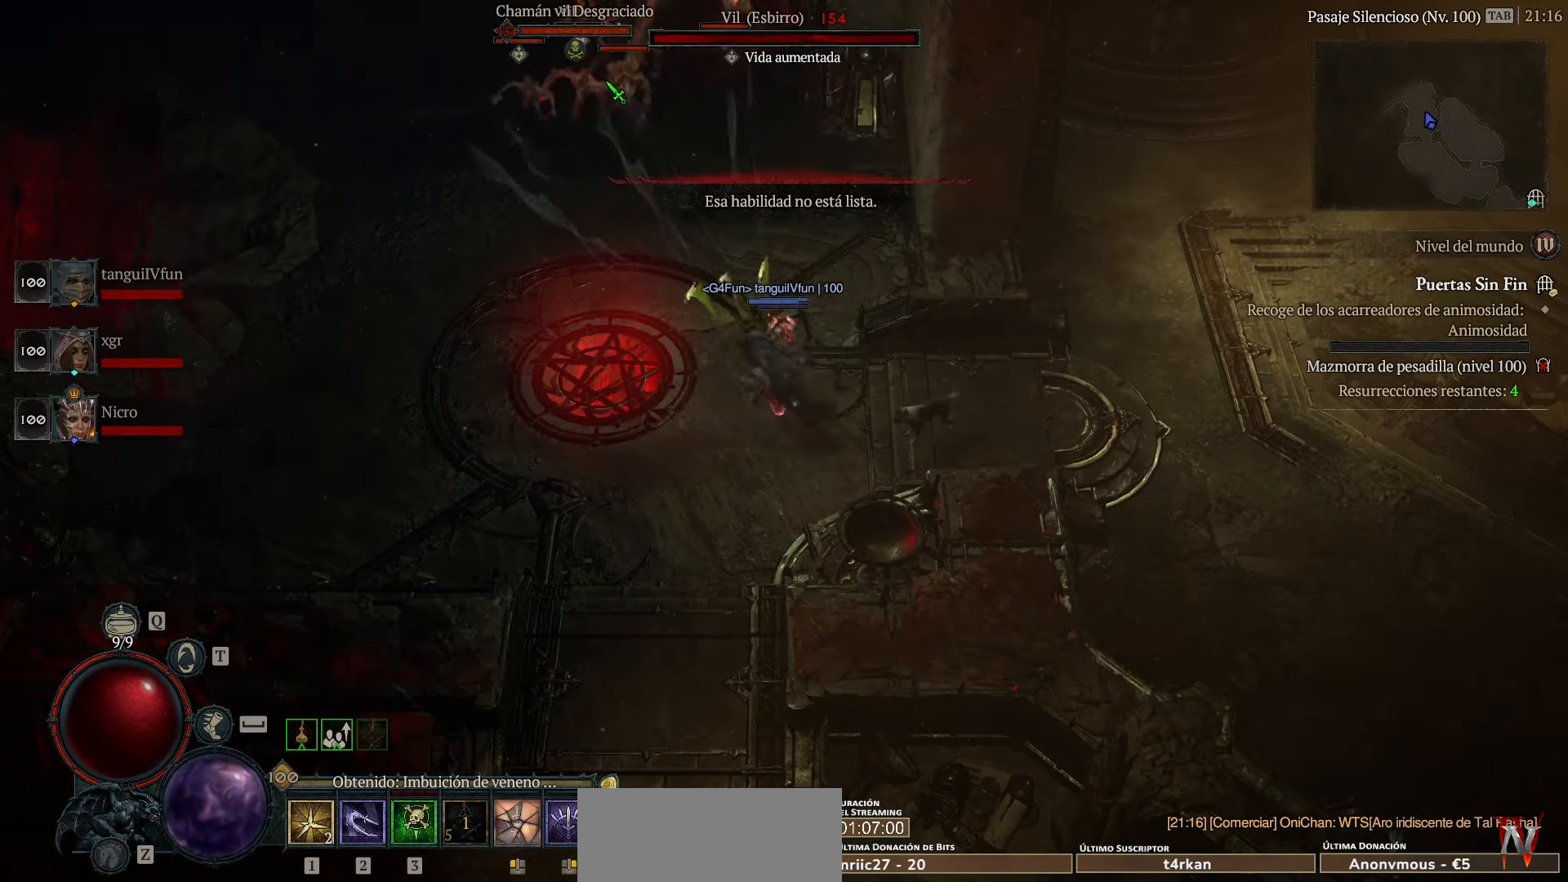
Gameplay with keyboard and mouse; each line is a JSON object with the keys held at the frame after it. "events" lists presses ("down") and releases ("up") of "ctrl", "down", "left", "return", "right", "space" and "up" between this image and that frame as [ms after this image, input, new state], when the widget could be followed in between. No other keys are recorded. Mouse buttons are not recorded. Not read: mouse_move num5.
{"keys": [], "events": [[80, "space", "down"], [200, "space", "up"]]}
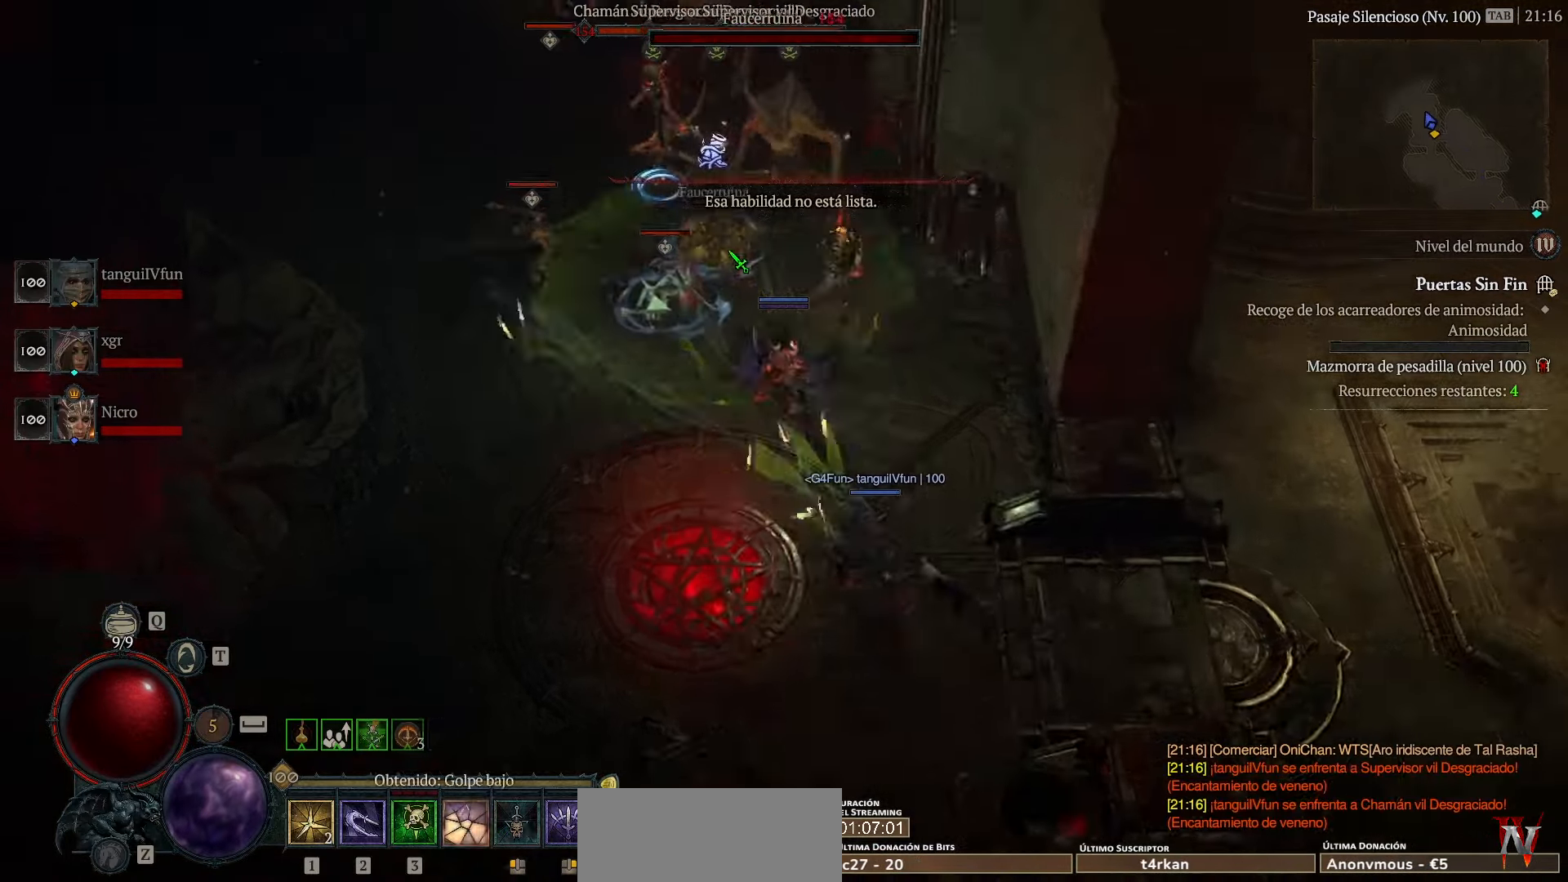
{"keys": [], "events": []}
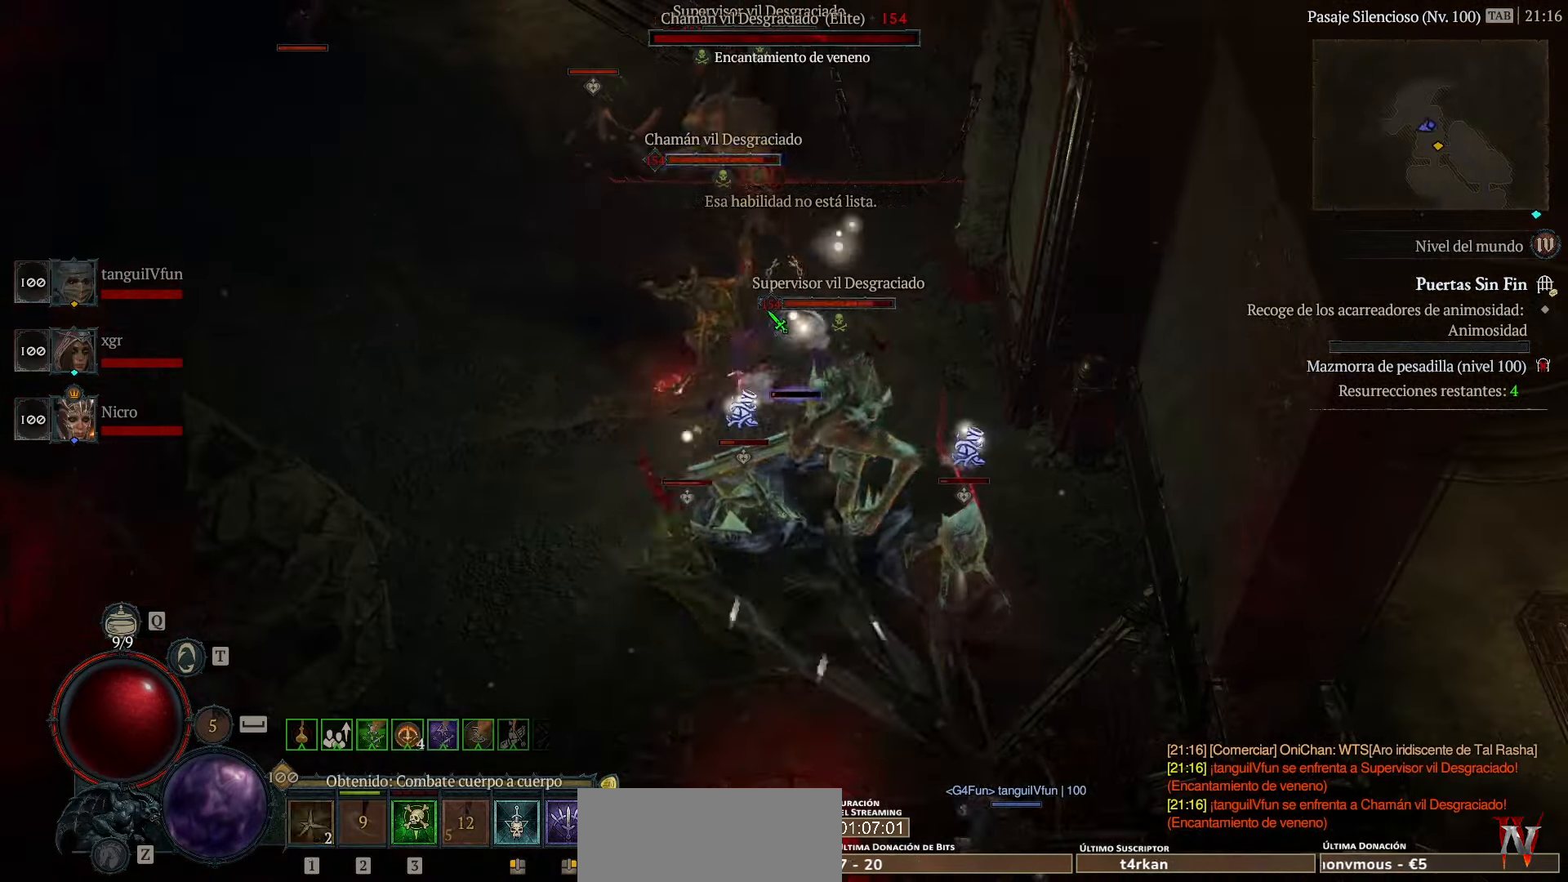
{"keys": [], "events": []}
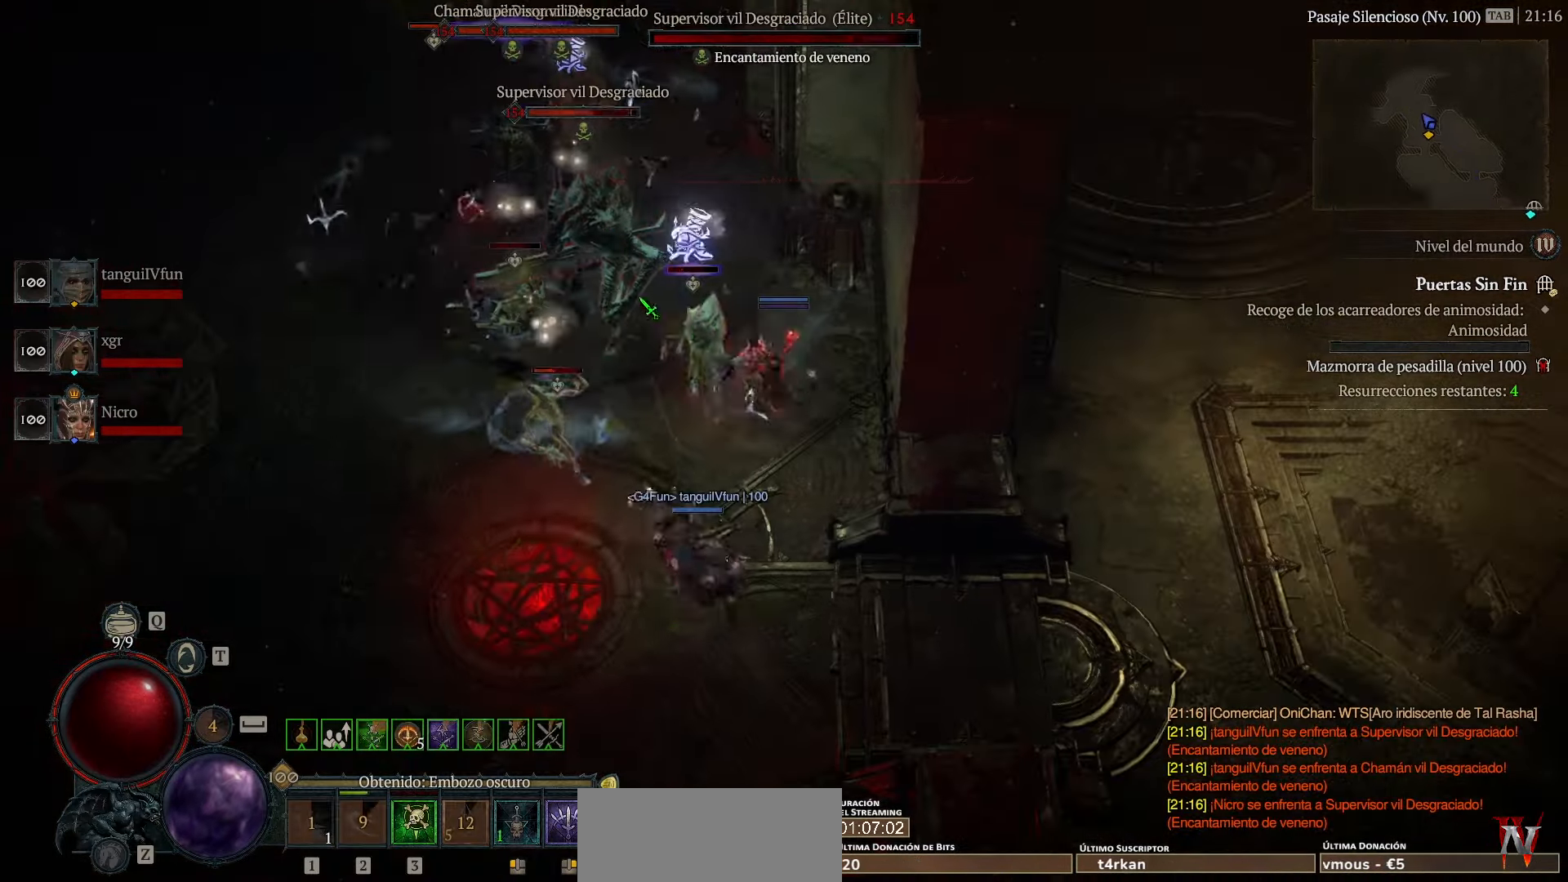
{"keys": [], "events": []}
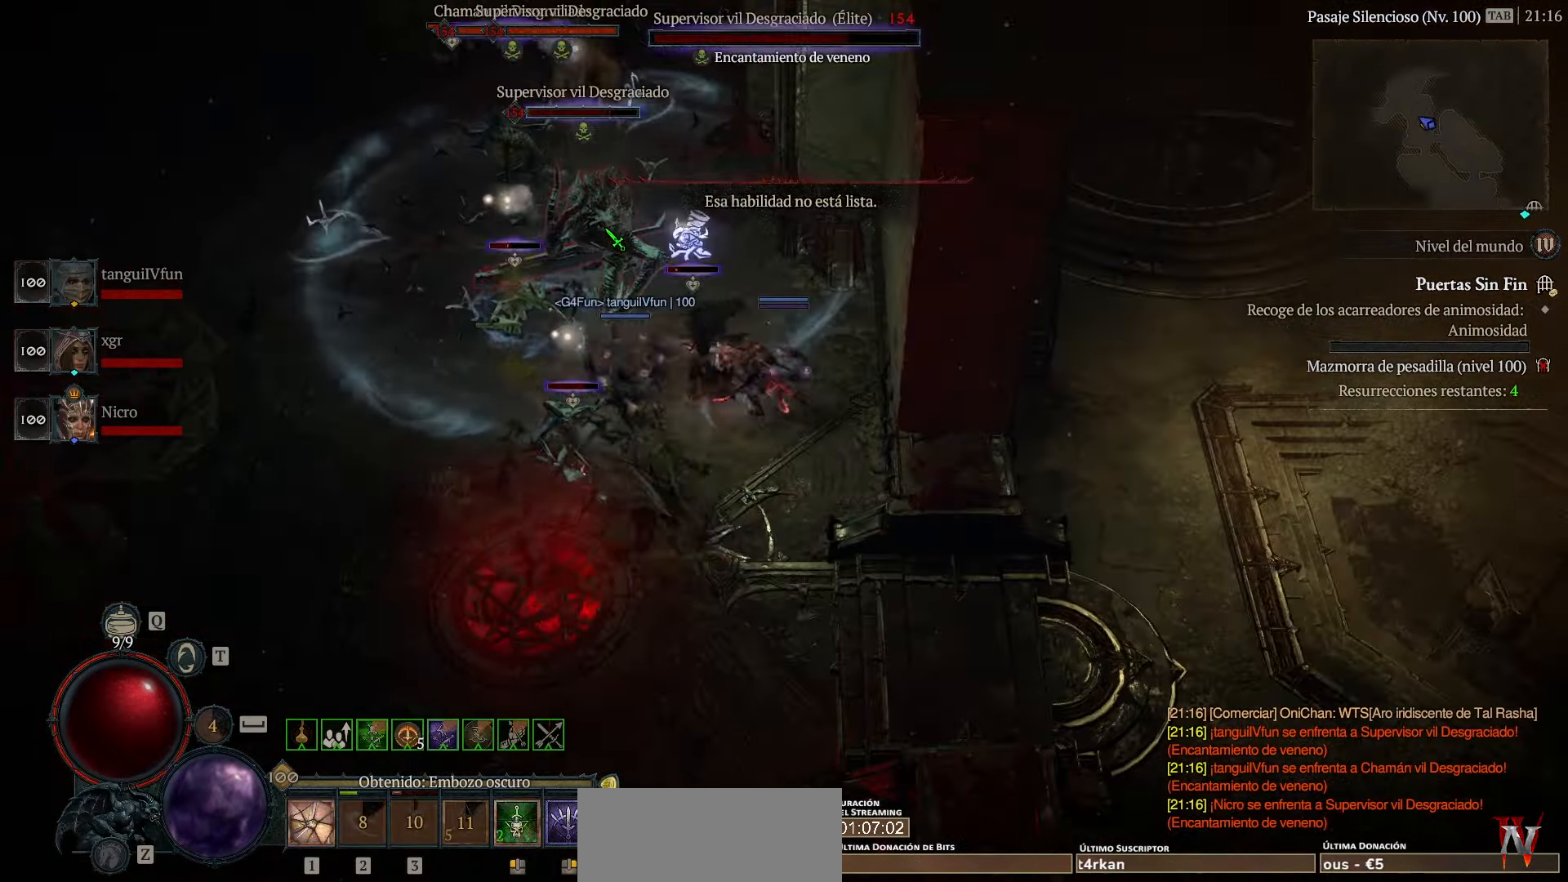
{"keys": [], "events": [[400, "space", "down"], [480, "space", "up"]]}